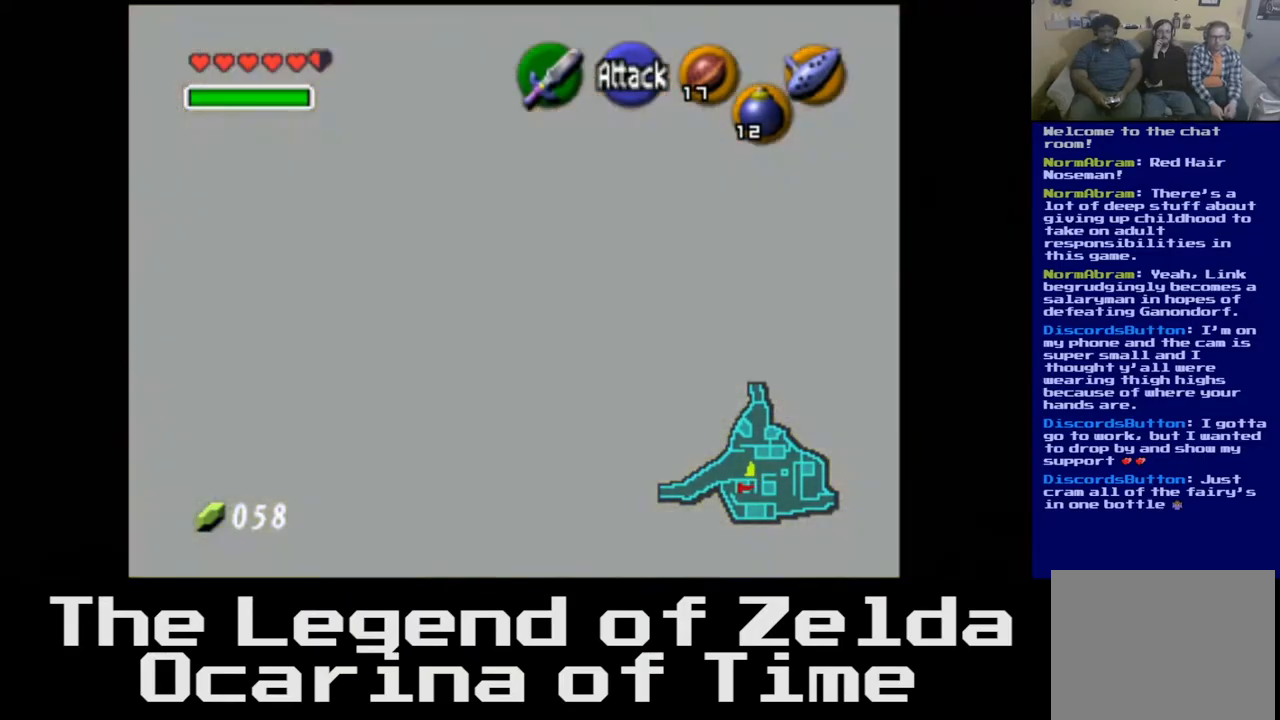
Gameplay with a controller (Xbox layout); each line is a JSON object with the inputs held at the frame after it. "events" lists button and stick changes between this image and that frame as [ms after this image, input, new state], when the widget could be followed in between.
{"buttons": [], "left_stick": "up-left", "right_stick": "center", "events": [[133, "left_stick", "left"], [283, "left_stick", "up-left"]]}
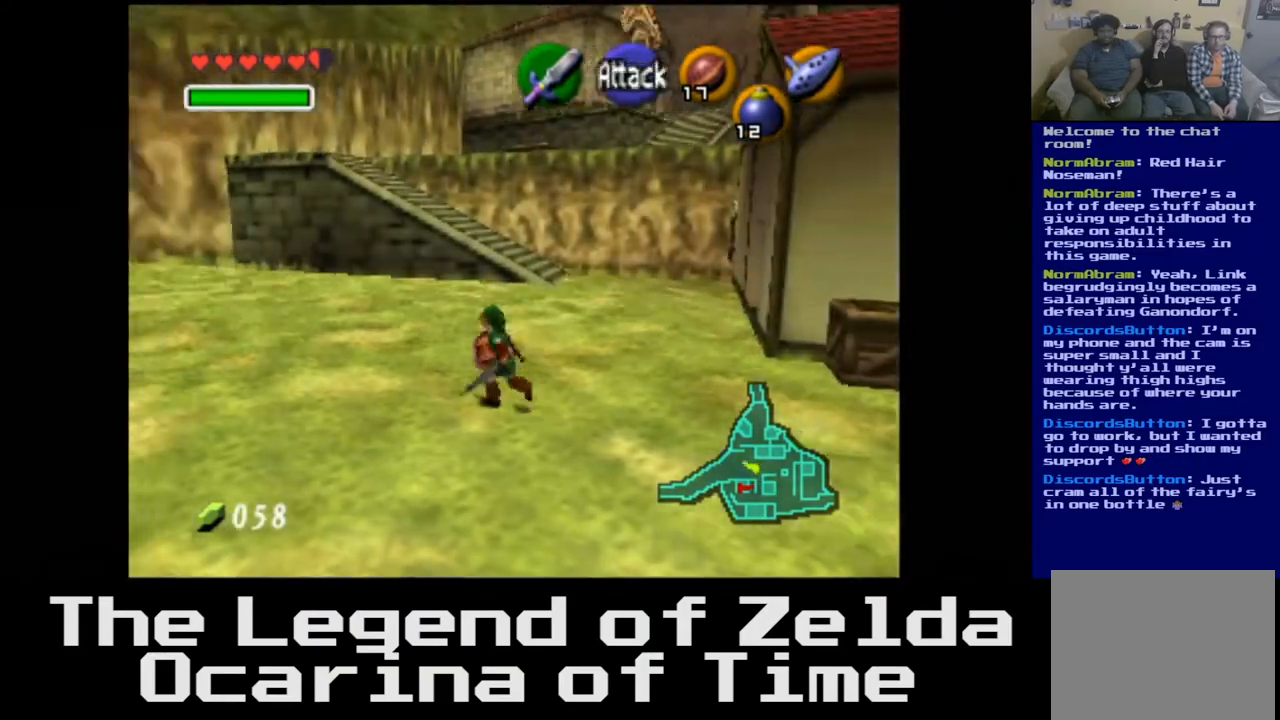
{"buttons": [], "left_stick": "left", "right_stick": "center", "events": [[317, "left_stick", "left"]]}
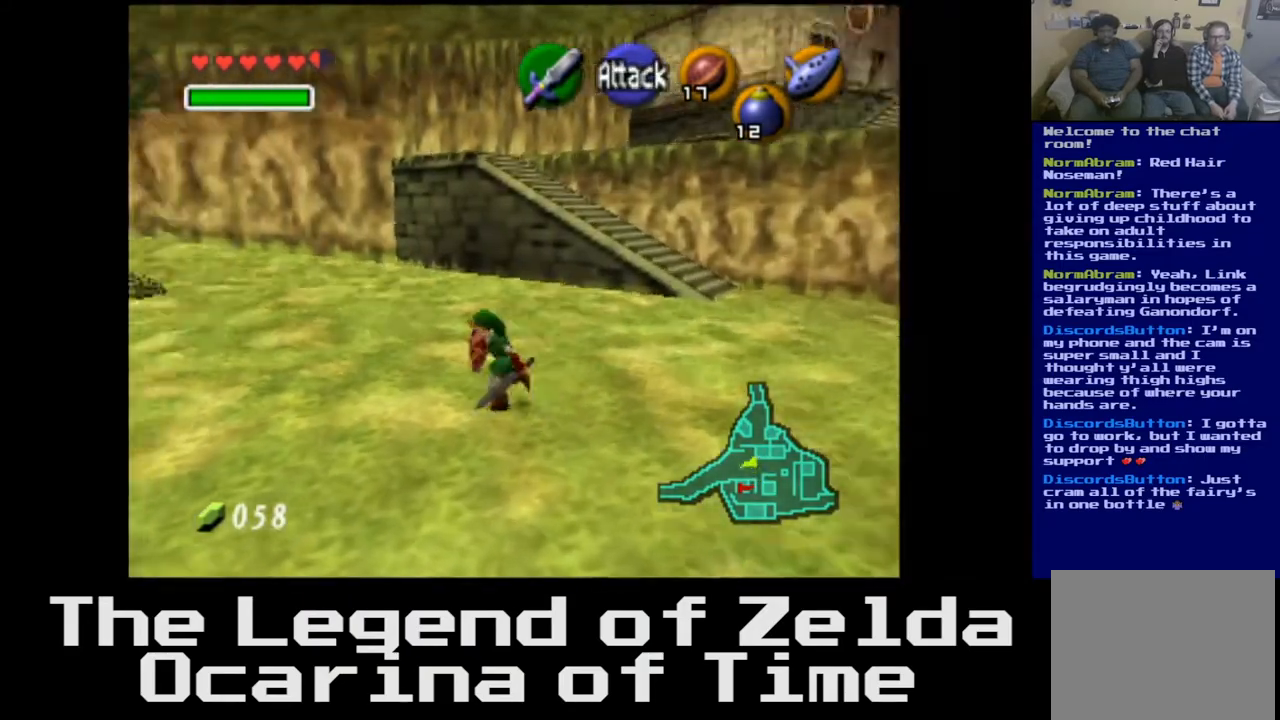
{"buttons": [], "left_stick": "up", "right_stick": "center", "events": [[233, "left_stick", "up-left"], [467, "left_stick", "up"]]}
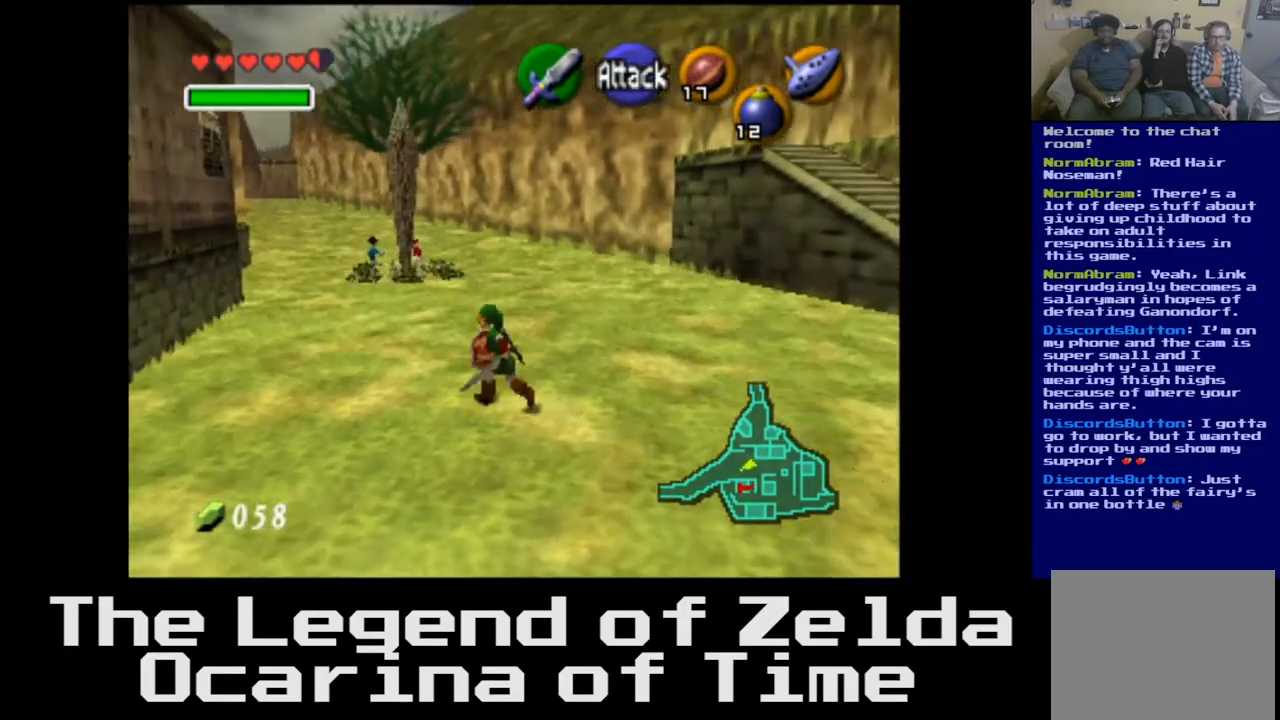
{"buttons": [], "left_stick": "right", "right_stick": "center", "events": [[183, "left_stick", "up-right"], [317, "left_stick", "right"]]}
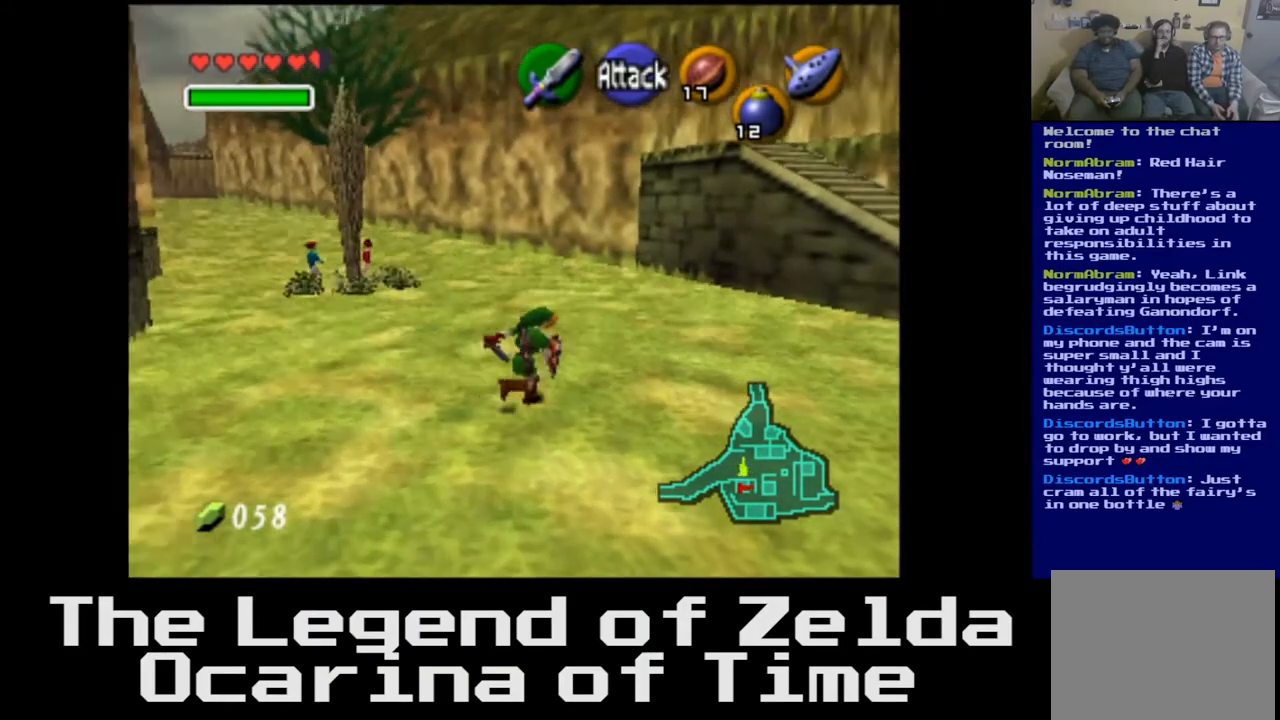
{"buttons": [], "left_stick": "up-right", "right_stick": "center", "events": [[417, "left_stick", "up-right"]]}
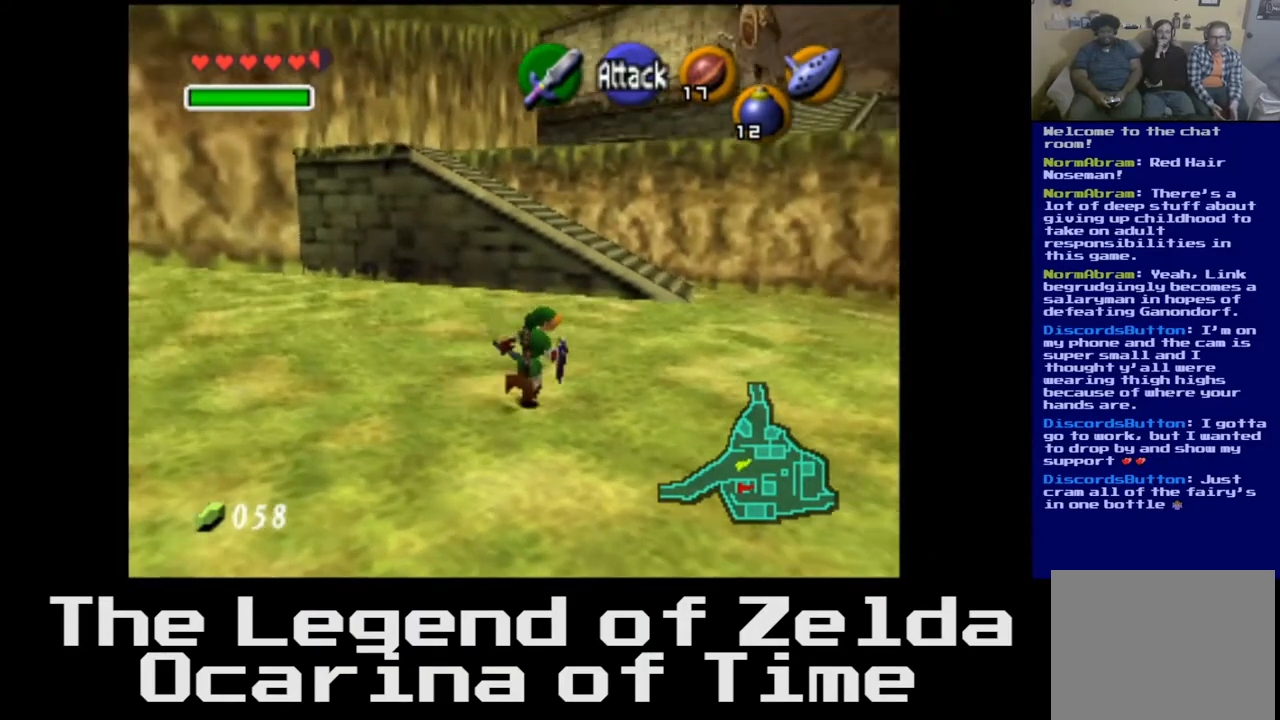
{"buttons": [], "left_stick": "up-right", "right_stick": "center", "events": []}
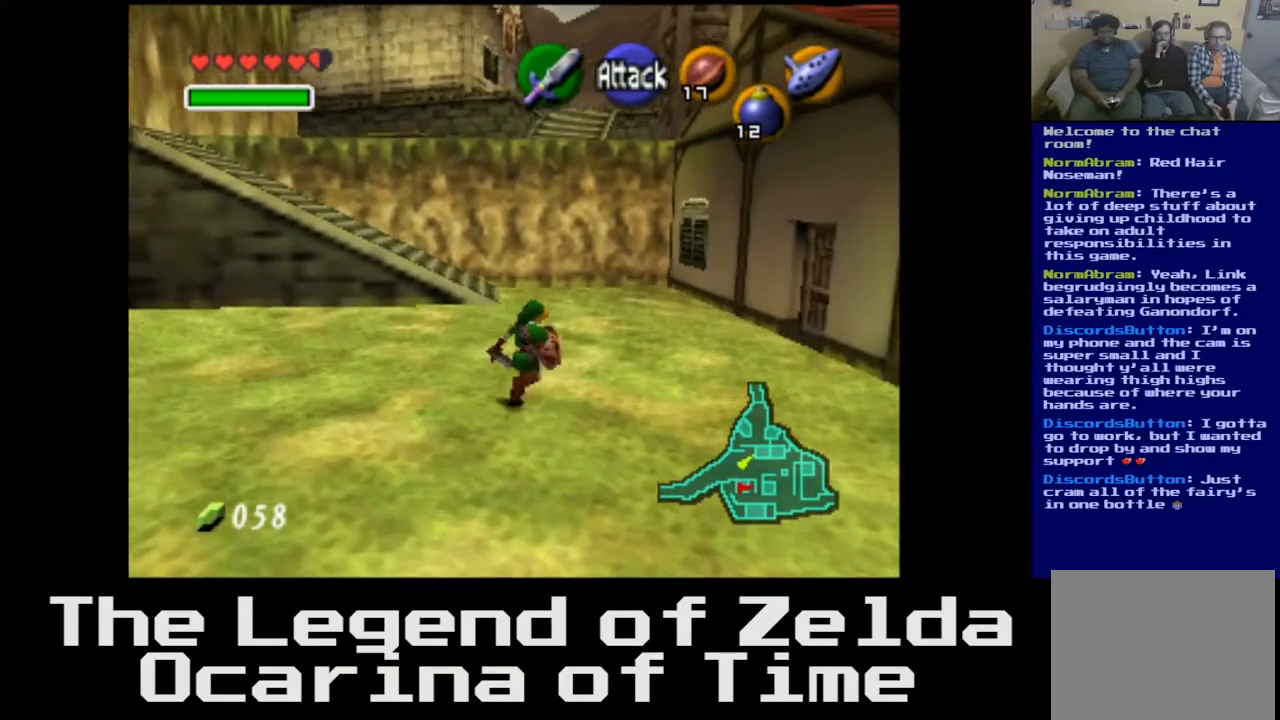
{"buttons": [], "left_stick": "right", "right_stick": "center", "events": [[117, "left_stick", "right"]]}
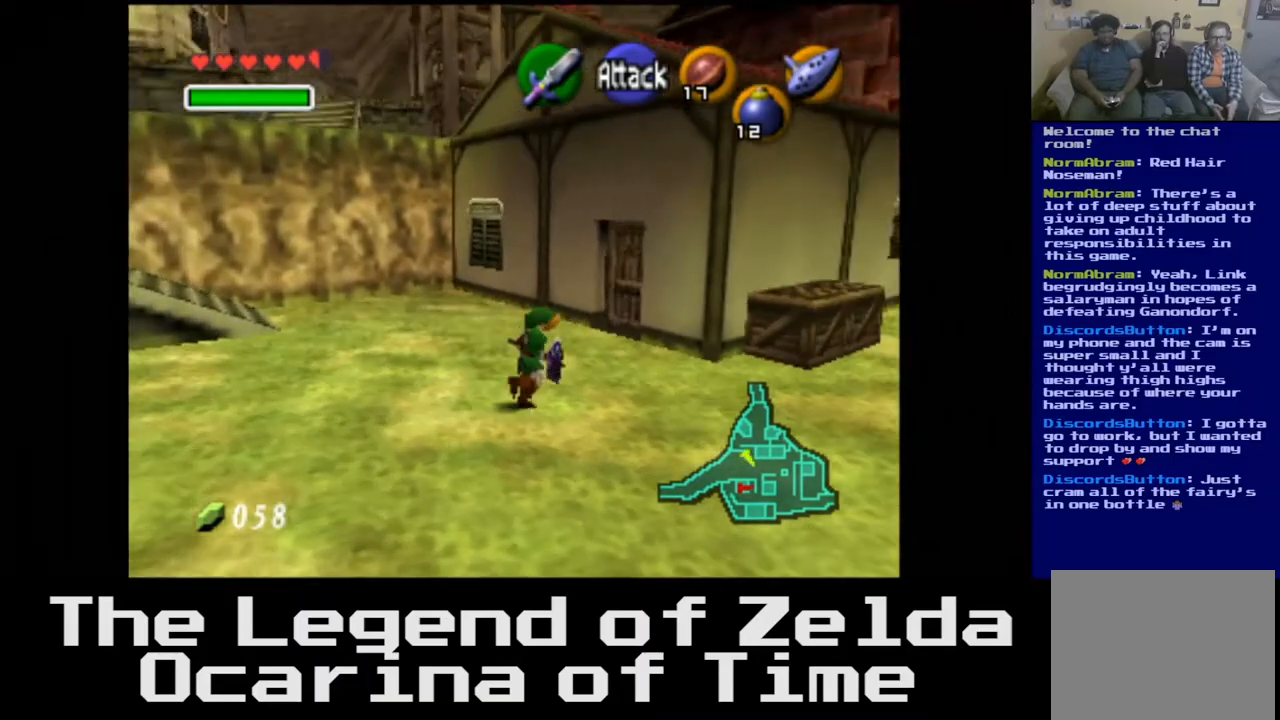
{"buttons": [], "left_stick": "up-right", "right_stick": "center", "events": [[300, "left_stick", "up-right"]]}
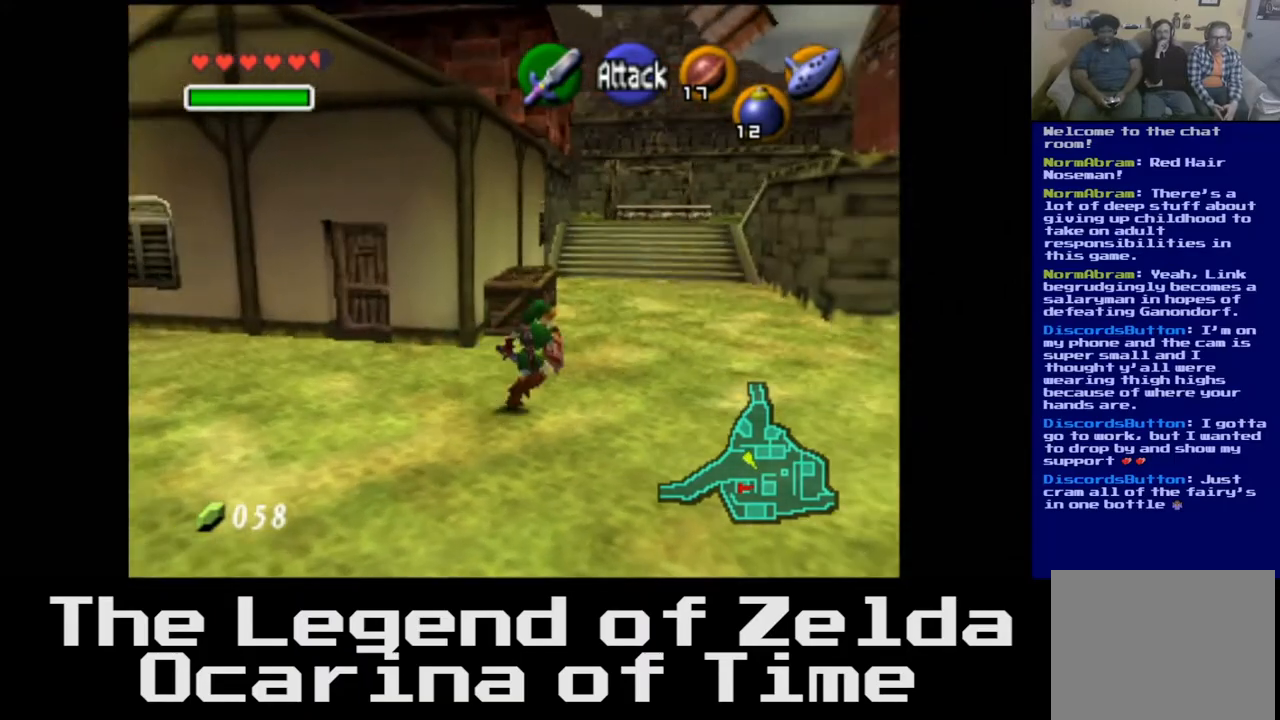
{"buttons": [], "left_stick": "up-right", "right_stick": "center", "events": []}
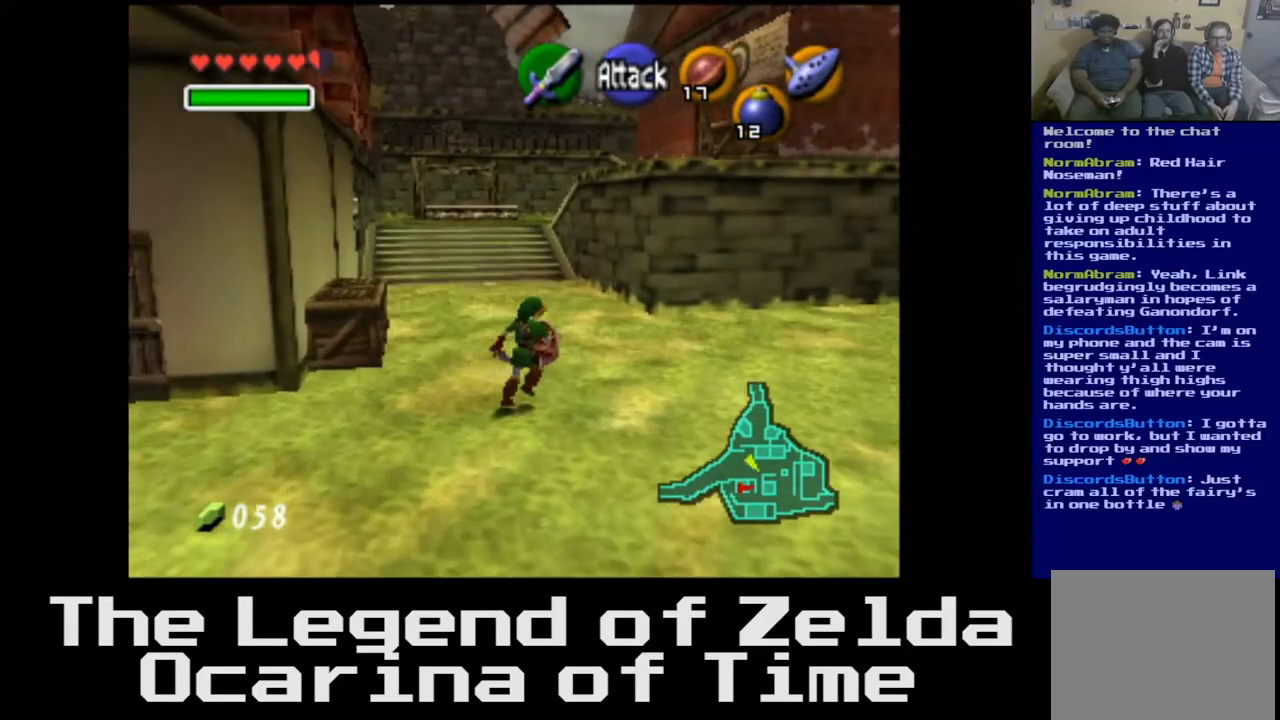
{"buttons": [], "left_stick": "up-right", "right_stick": "center", "events": []}
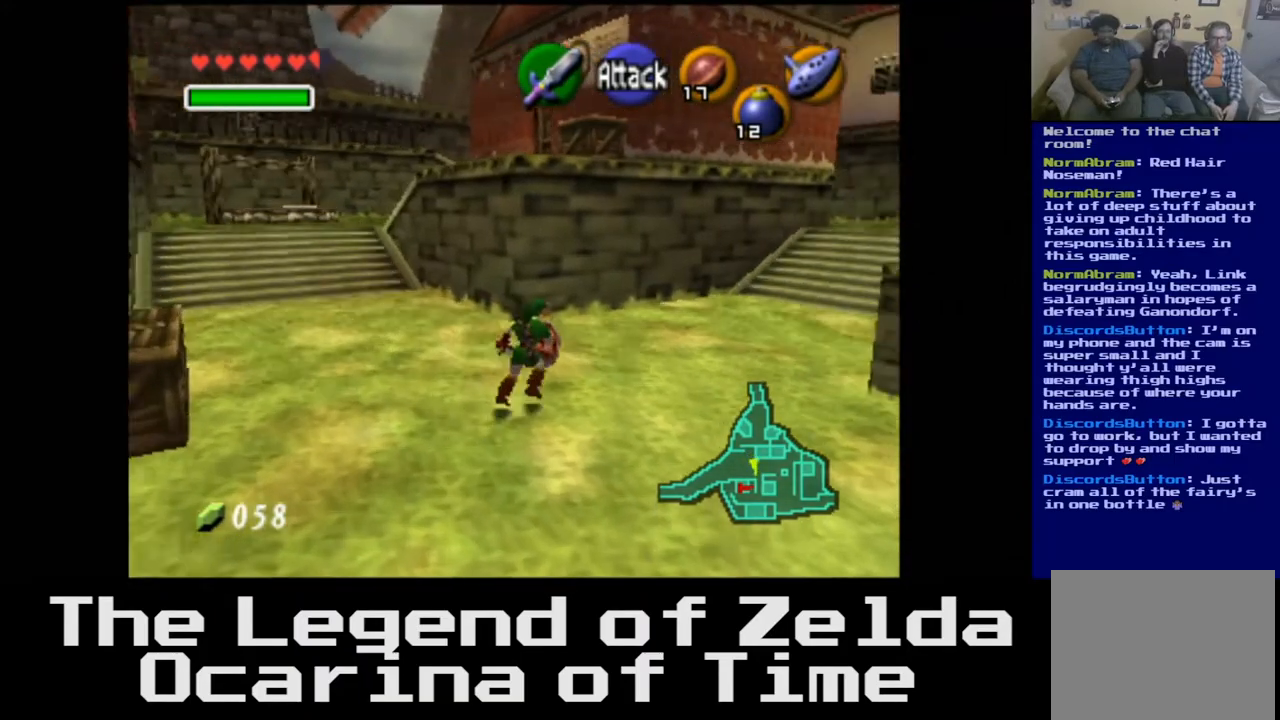
{"buttons": [], "left_stick": "up-right", "right_stick": "center", "events": []}
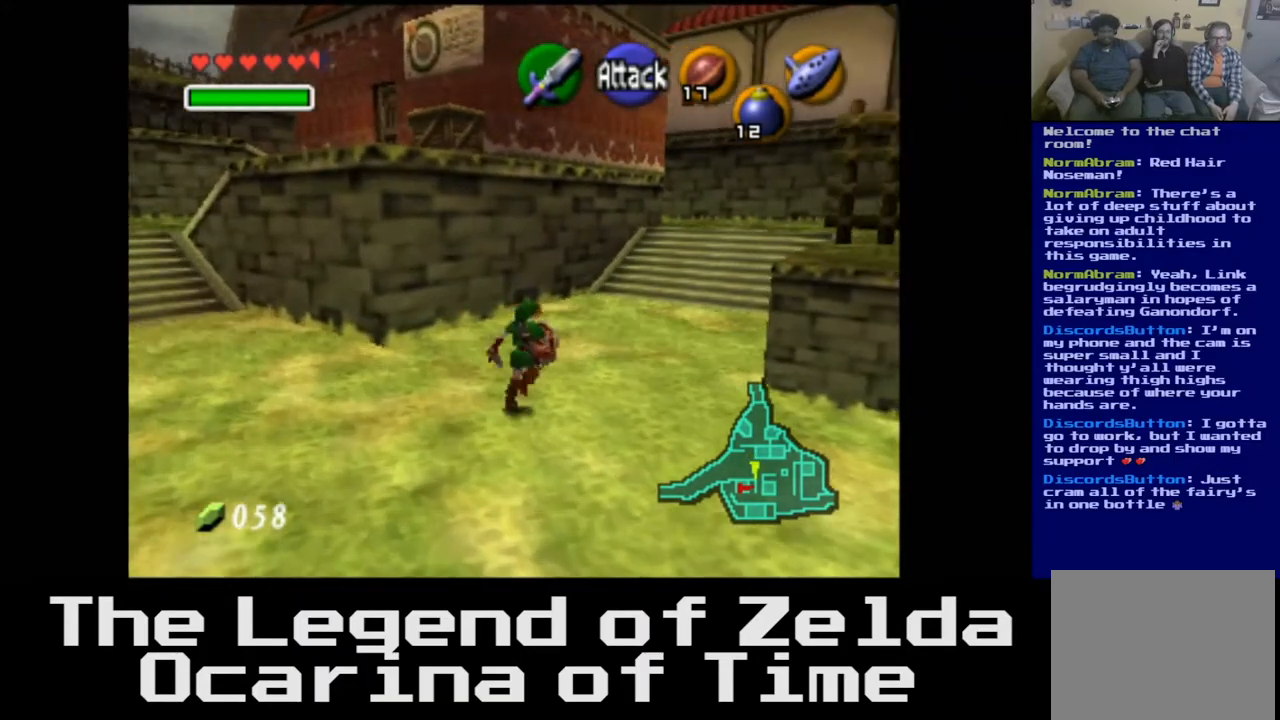
{"buttons": ["A"], "left_stick": "up", "right_stick": "center", "events": [[183, "left_stick", "up"], [350, "A", "down"]]}
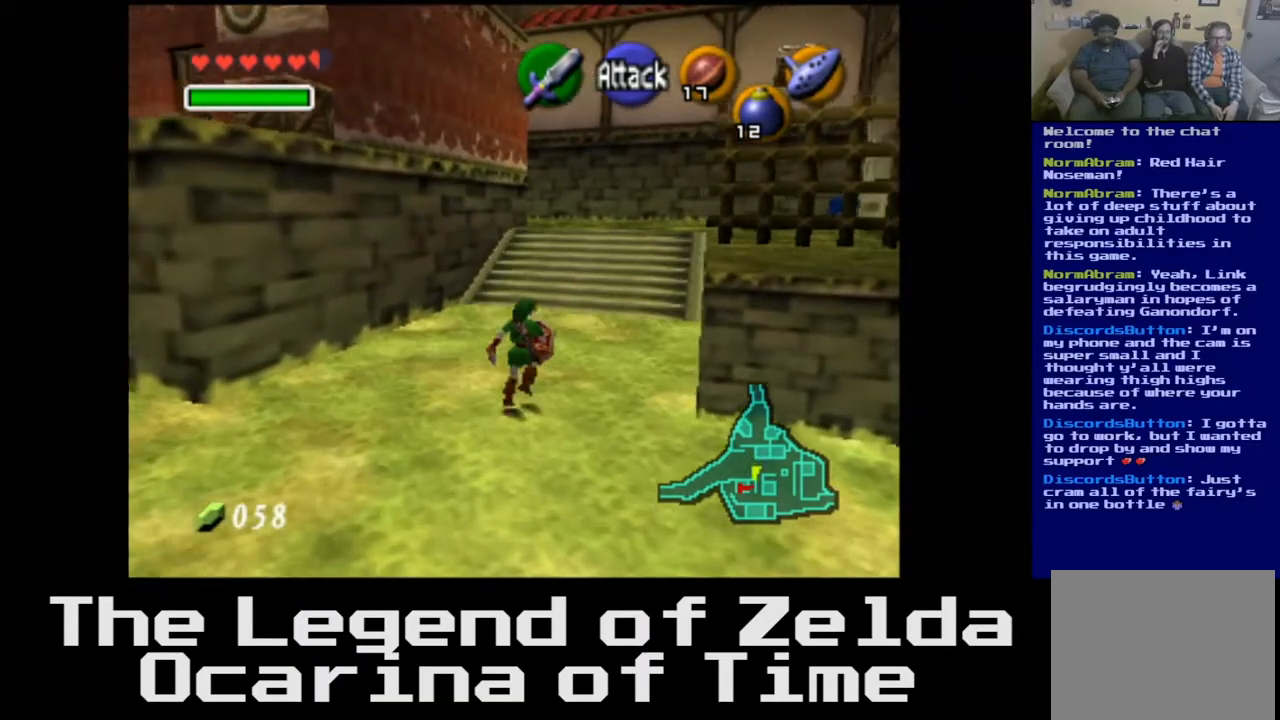
{"buttons": [], "left_stick": "up", "right_stick": "center", "events": [[33, "A", "up"]]}
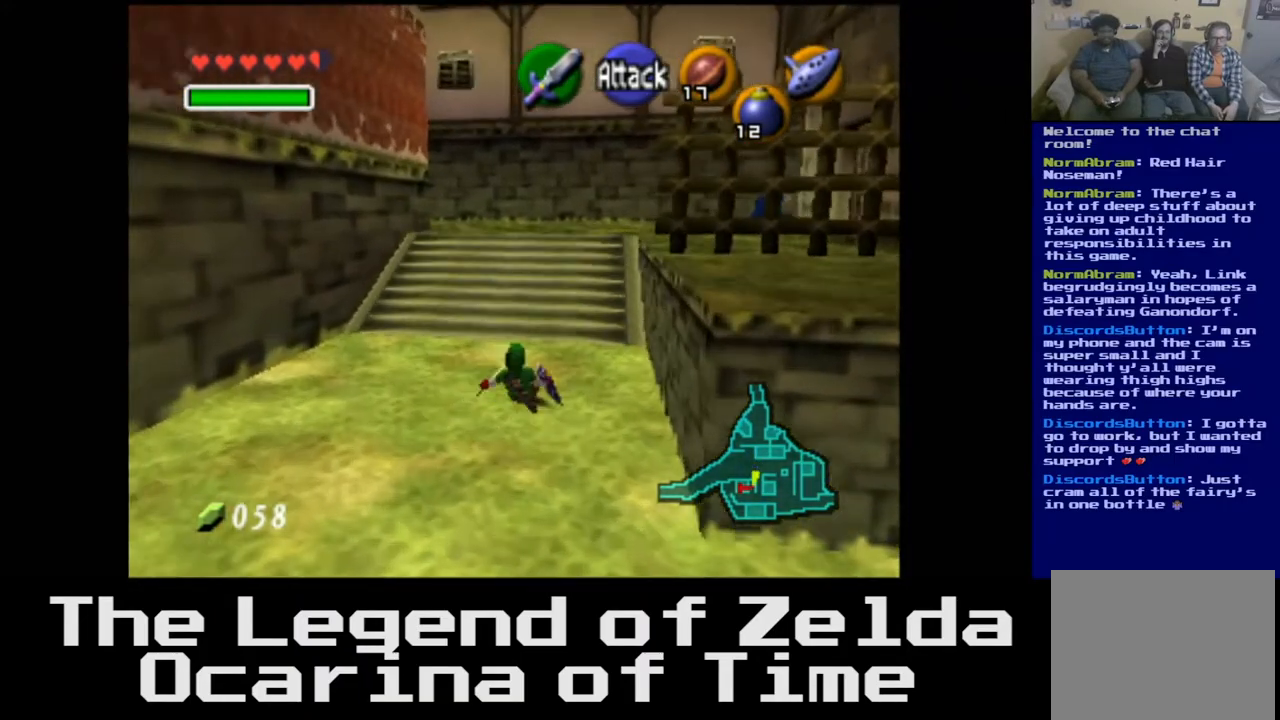
{"buttons": [], "left_stick": "up", "right_stick": "center", "events": [[267, "A", "down"], [433, "A", "up"]]}
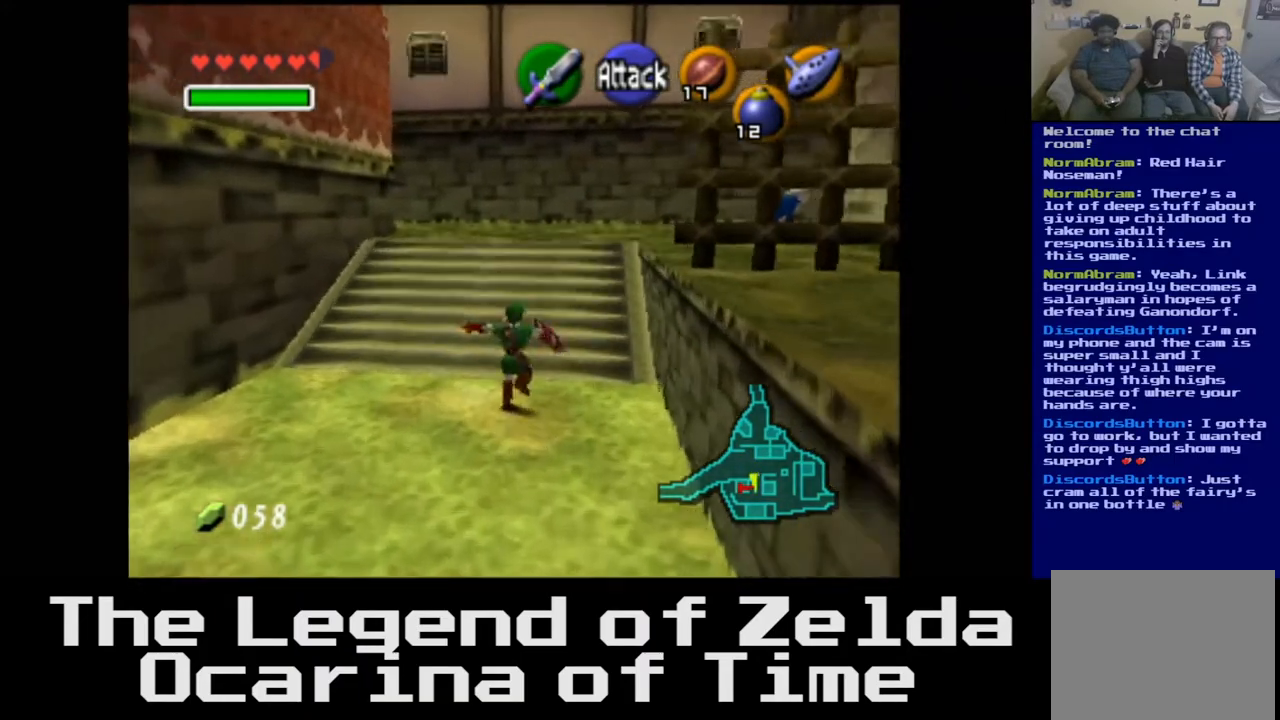
{"buttons": [], "left_stick": "up", "right_stick": "center", "events": []}
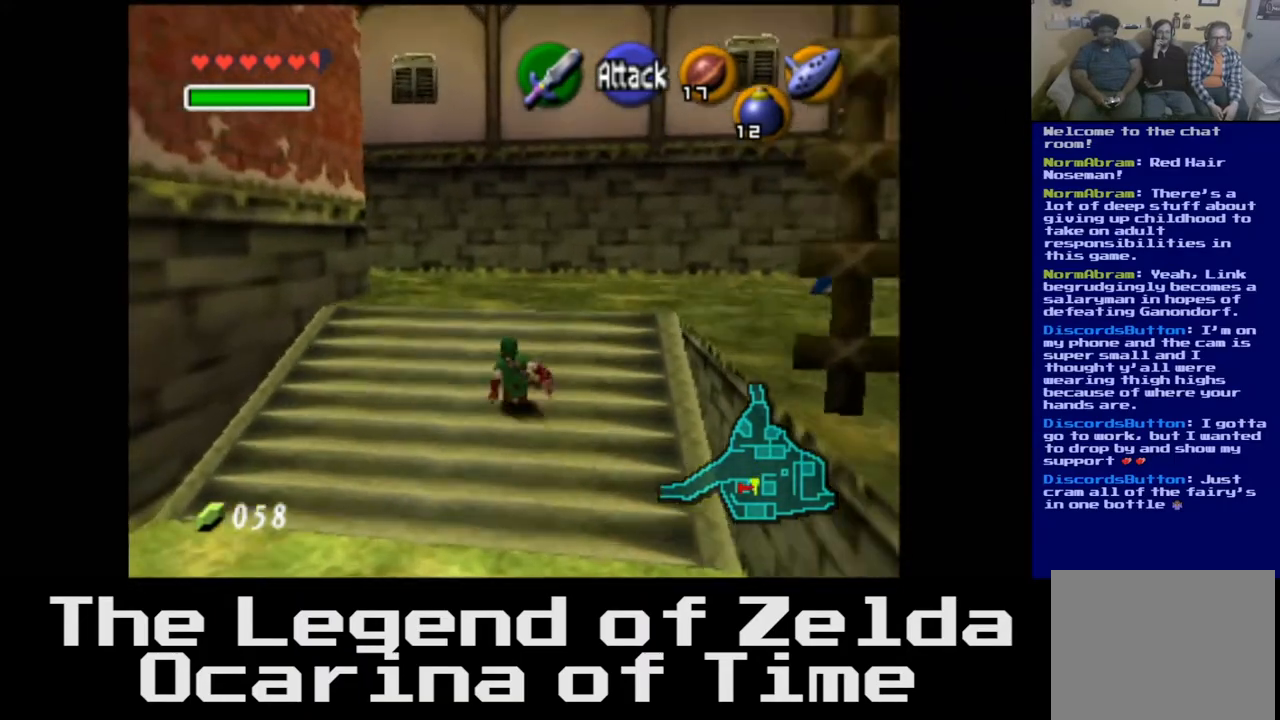
{"buttons": [], "left_stick": "up", "right_stick": "center", "events": [[17, "left_stick", "up-right"], [417, "left_stick", "up"]]}
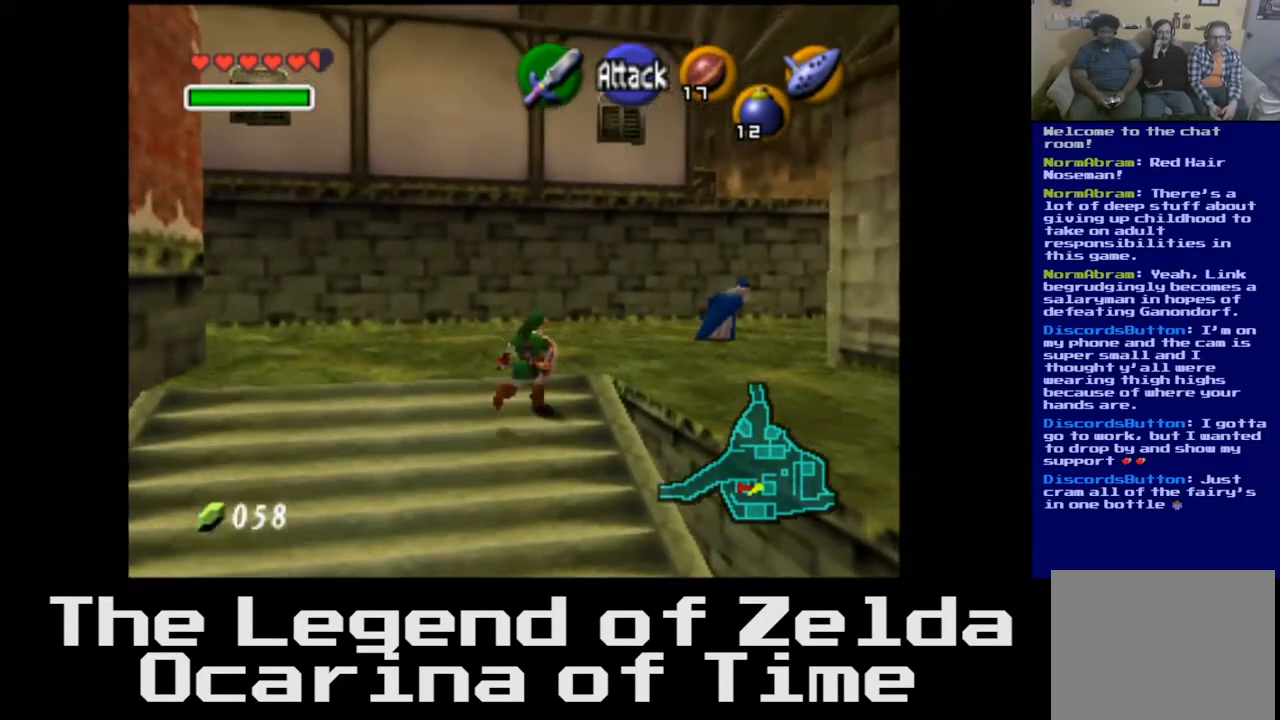
{"buttons": [], "left_stick": "up-left", "right_stick": "center", "events": [[133, "left_stick", "up-left"]]}
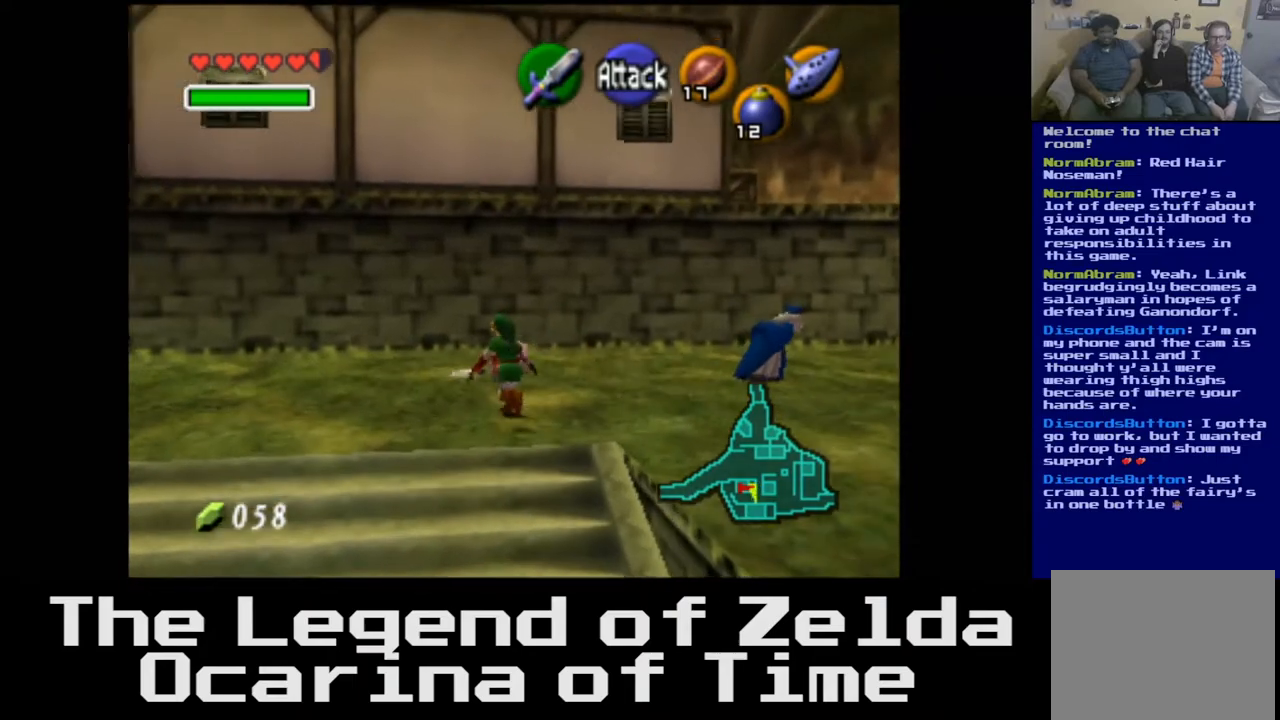
{"buttons": [], "left_stick": "up-left", "right_stick": "center", "events": []}
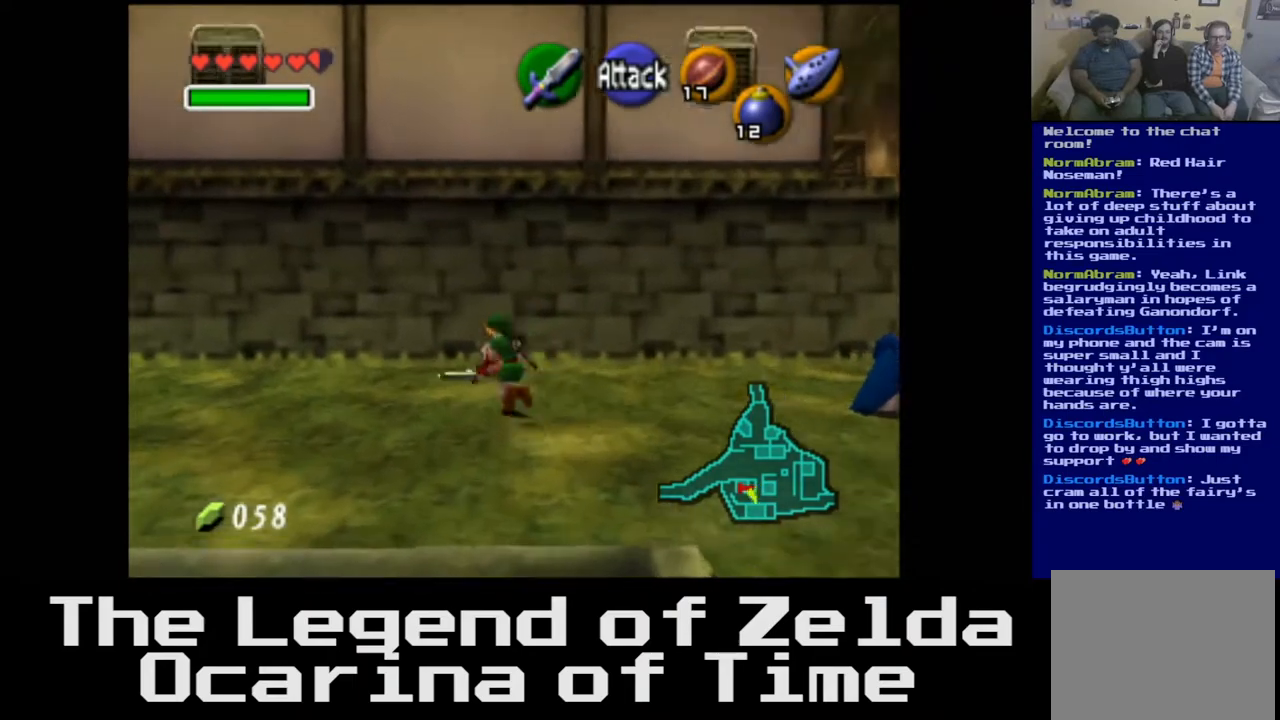
{"buttons": [], "left_stick": "up-left", "right_stick": "center", "events": [[200, "A", "down"], [383, "A", "up"]]}
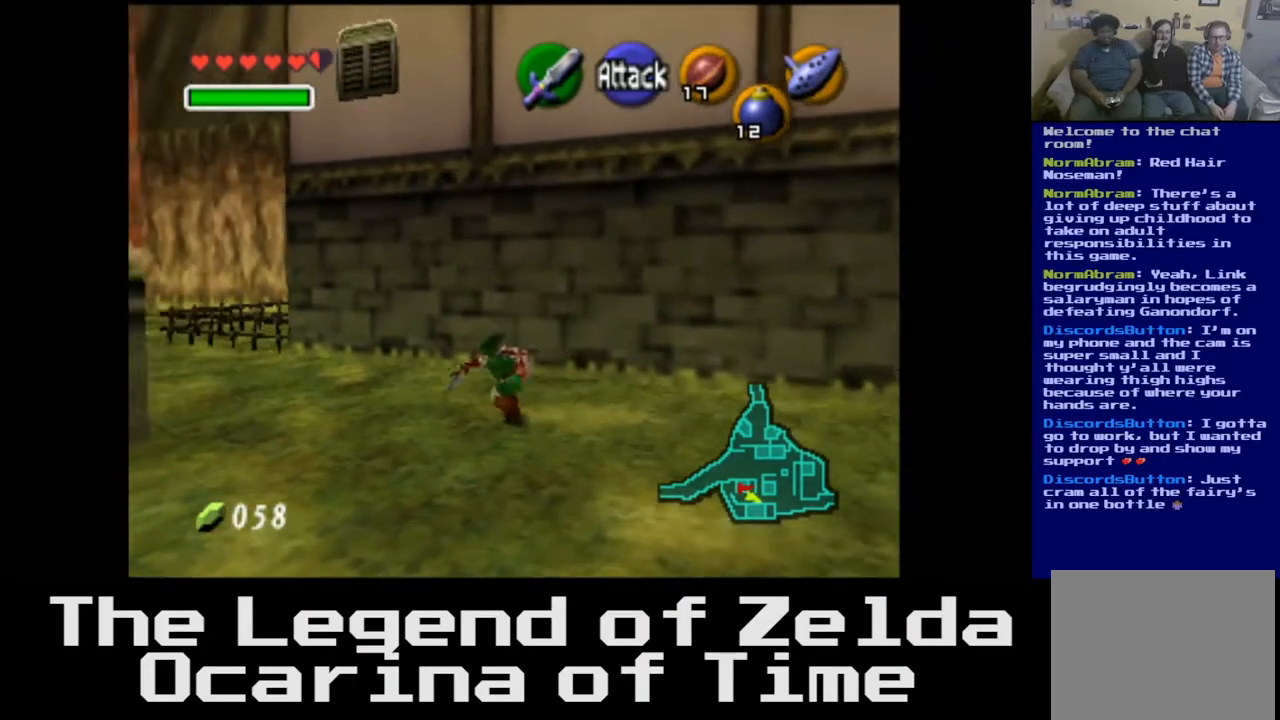
{"buttons": [], "left_stick": "up-left", "right_stick": "center", "events": []}
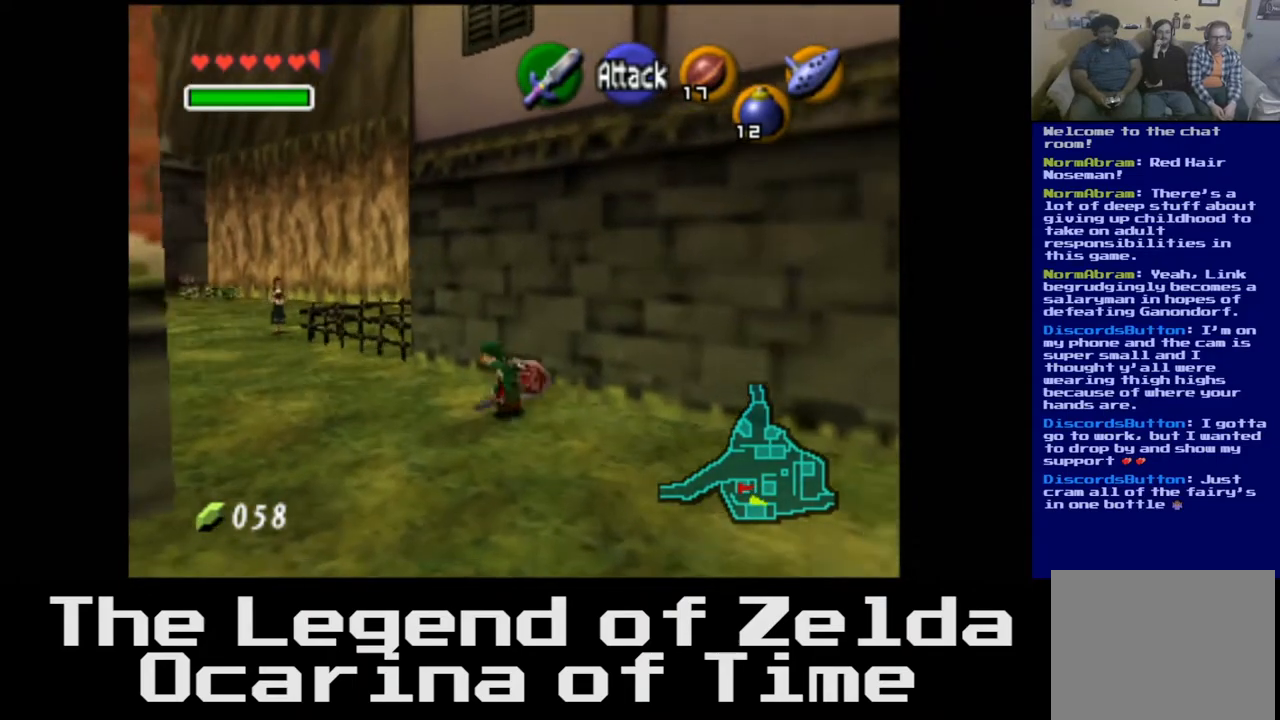
{"buttons": [], "left_stick": "up-left", "right_stick": "center", "events": []}
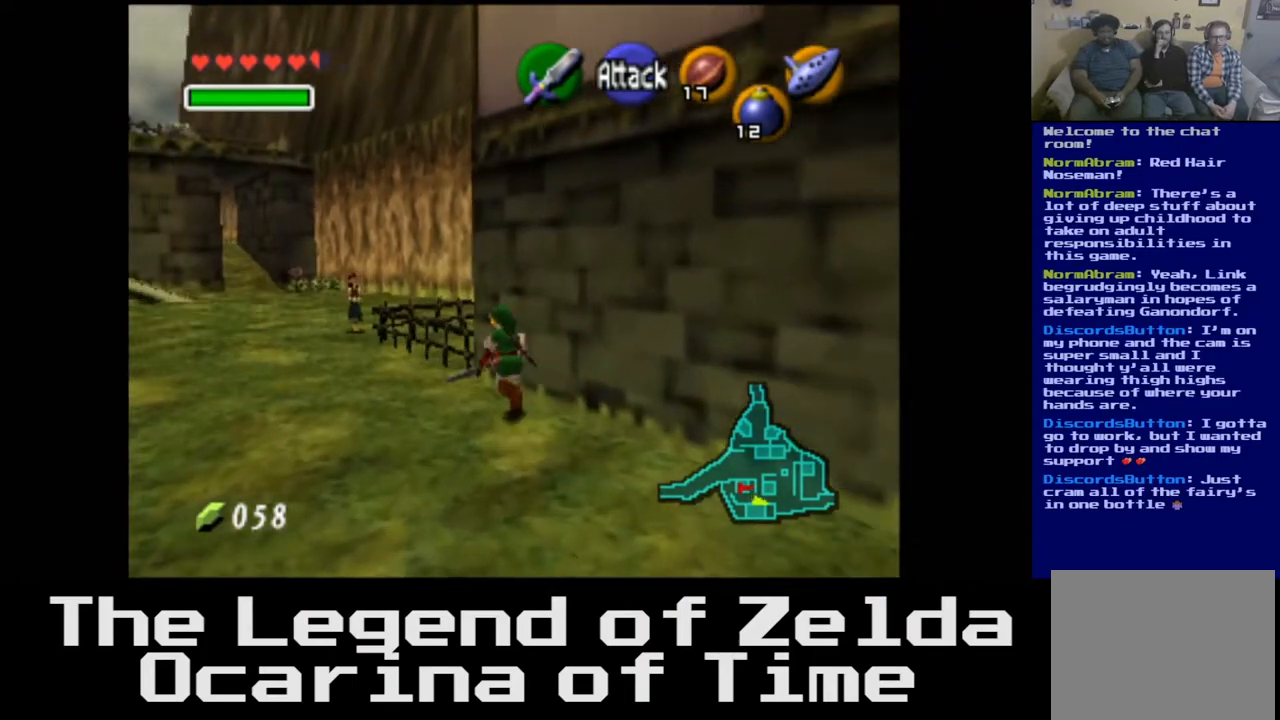
{"buttons": [], "left_stick": "up-left", "right_stick": "center", "events": []}
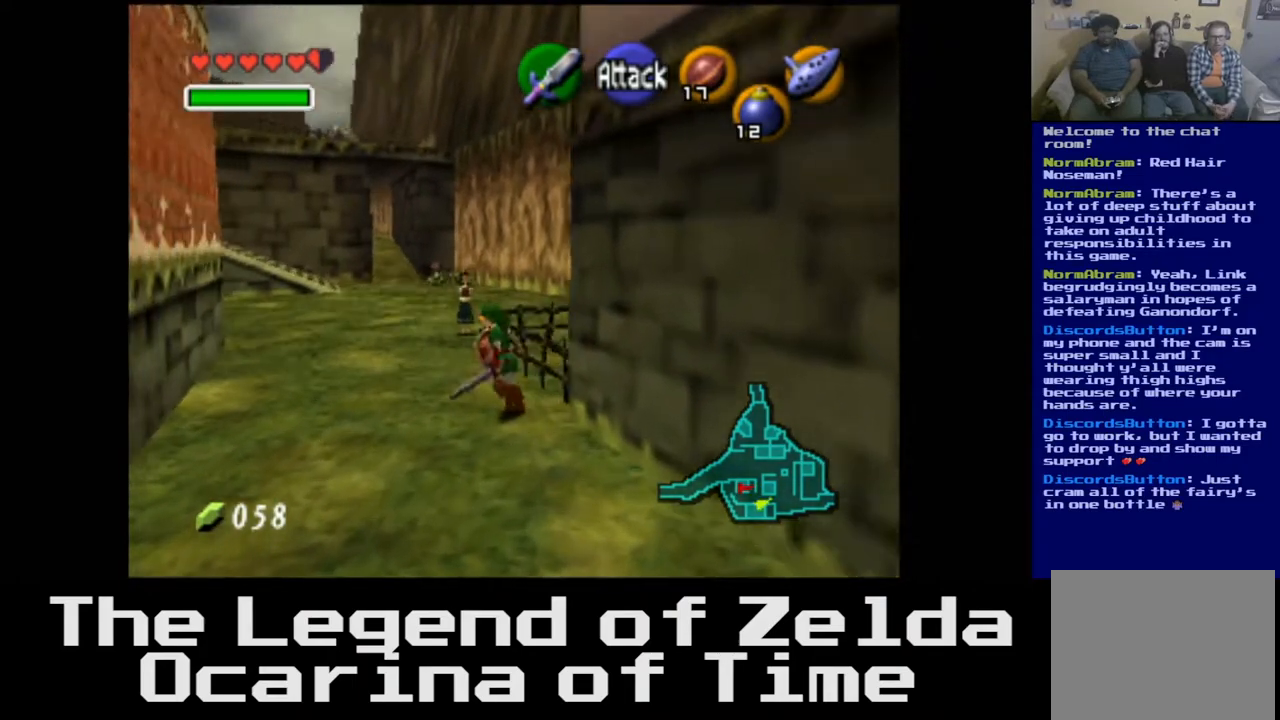
{"buttons": [], "left_stick": "up", "right_stick": "center", "events": [[450, "left_stick", "up"]]}
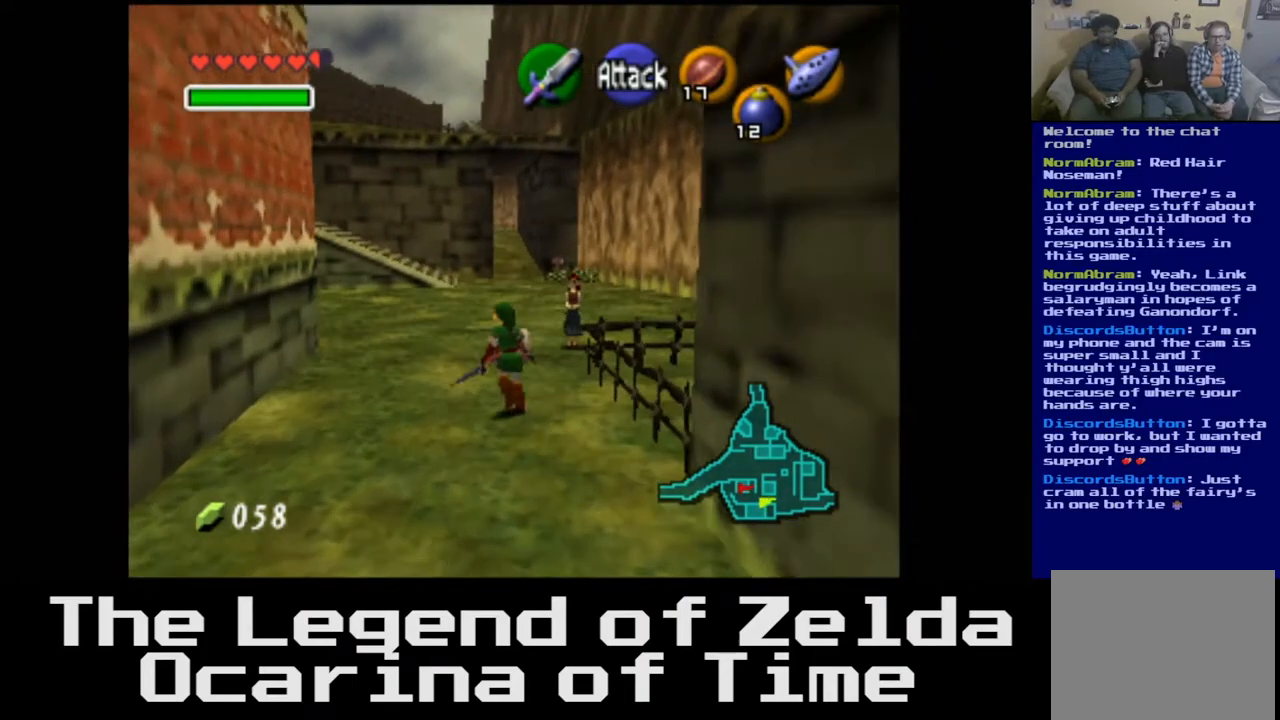
{"buttons": [], "left_stick": "up", "right_stick": "center", "events": []}
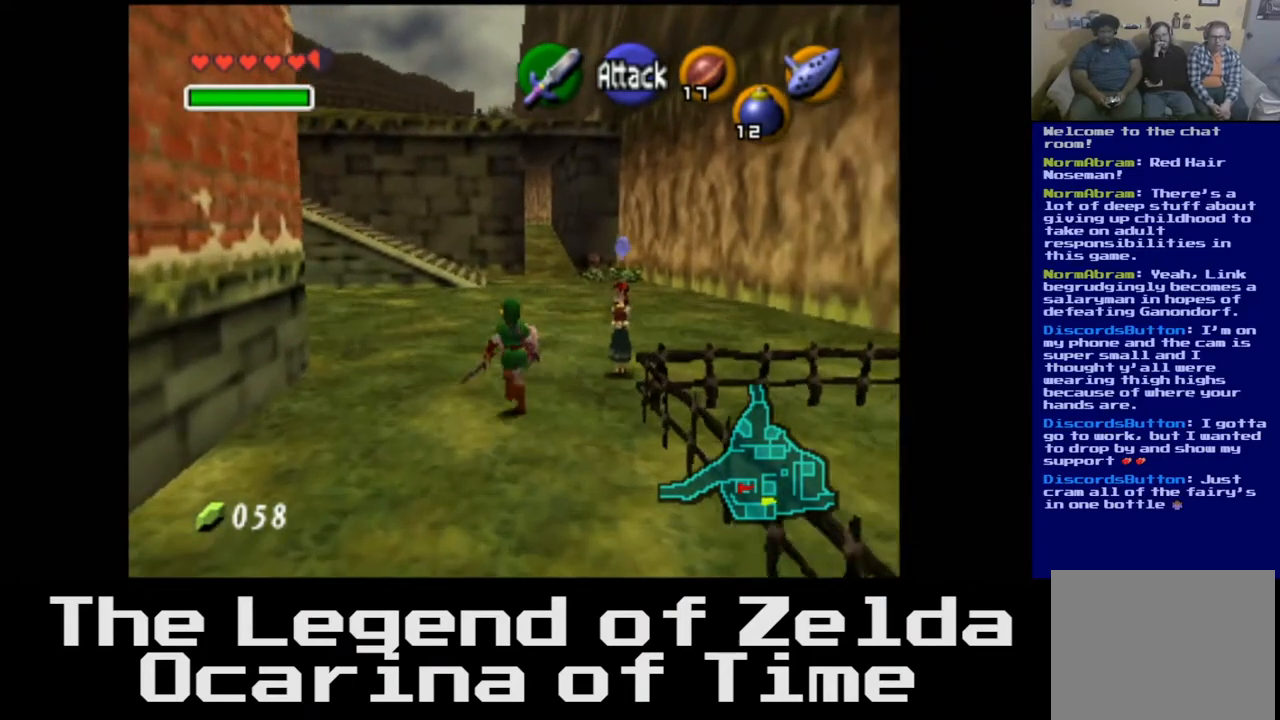
{"buttons": [], "left_stick": "up", "right_stick": "center", "events": []}
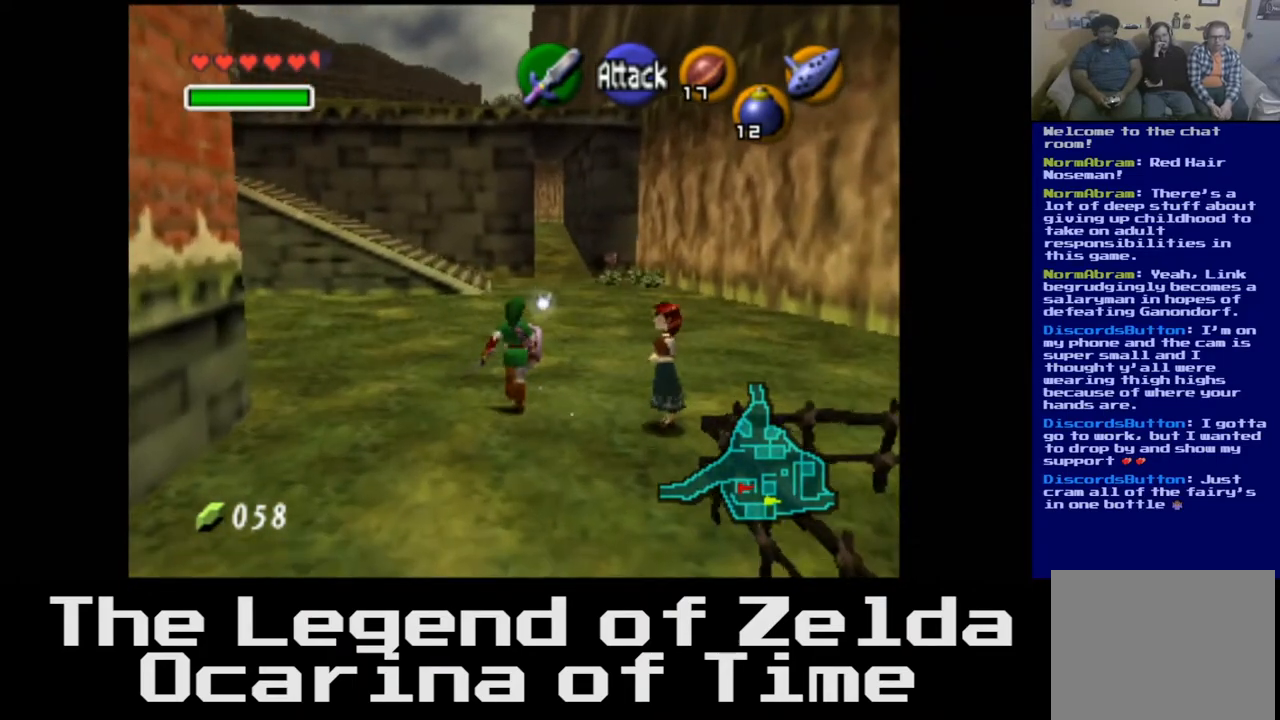
{"buttons": [], "left_stick": "up", "right_stick": "center", "events": []}
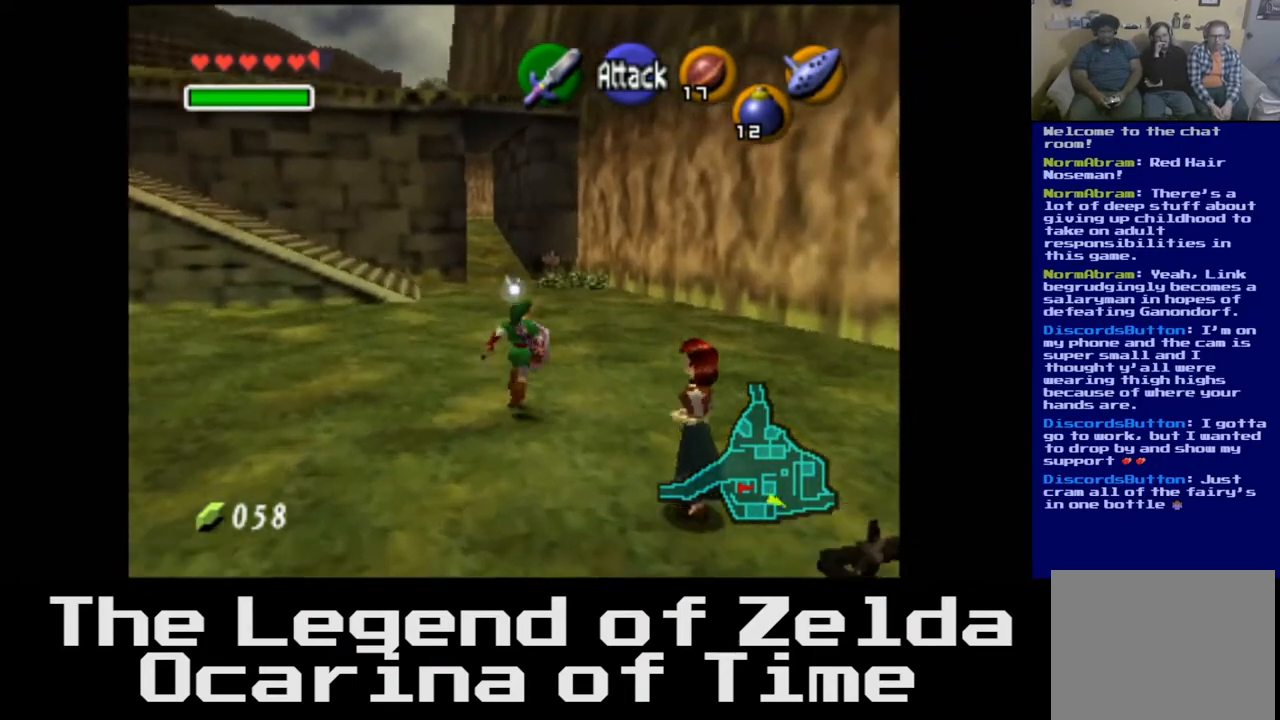
{"buttons": [], "left_stick": "up-left", "right_stick": "center", "events": [[350, "left_stick", "up-left"]]}
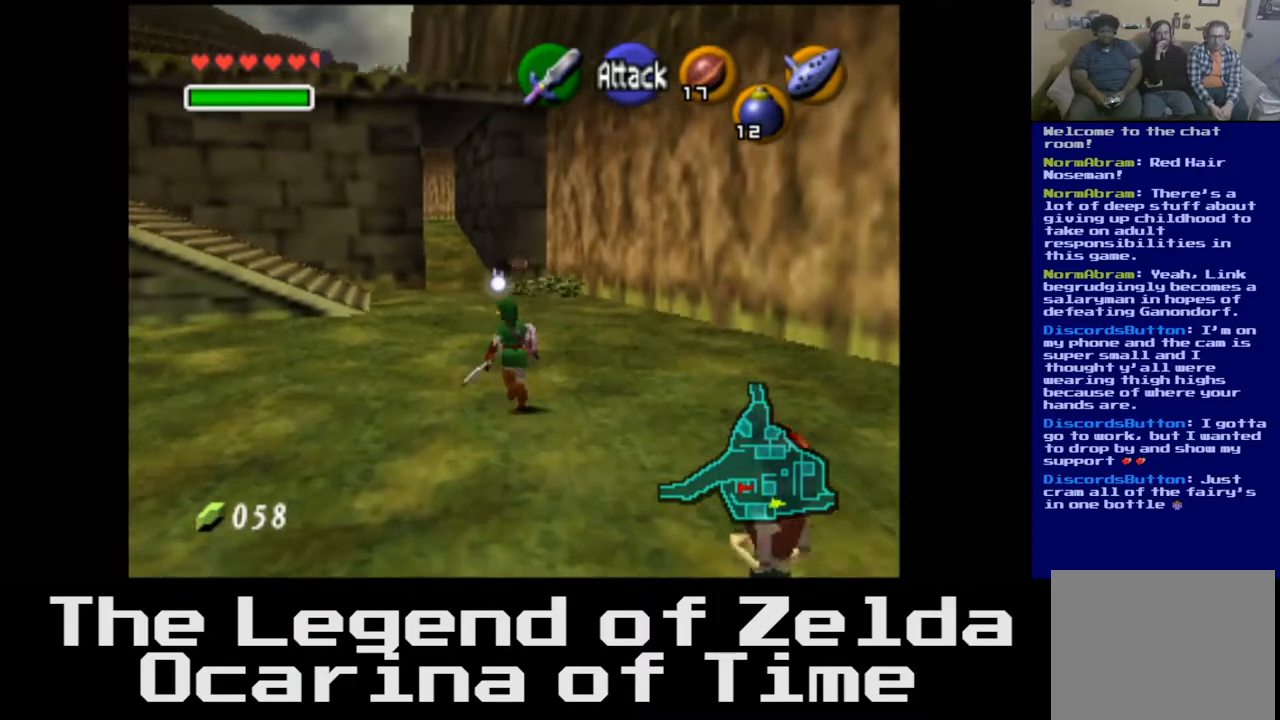
{"buttons": [], "left_stick": "up", "right_stick": "center", "events": [[183, "left_stick", "up"]]}
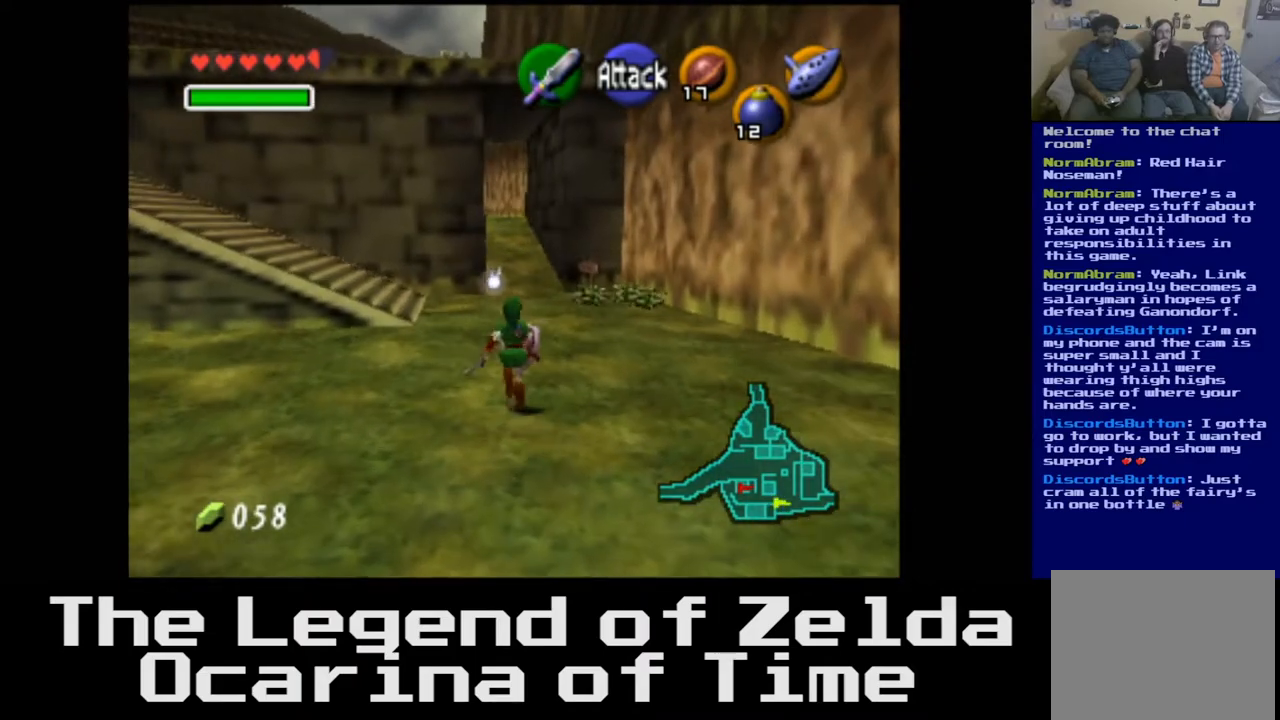
{"buttons": [], "left_stick": "up", "right_stick": "center", "events": []}
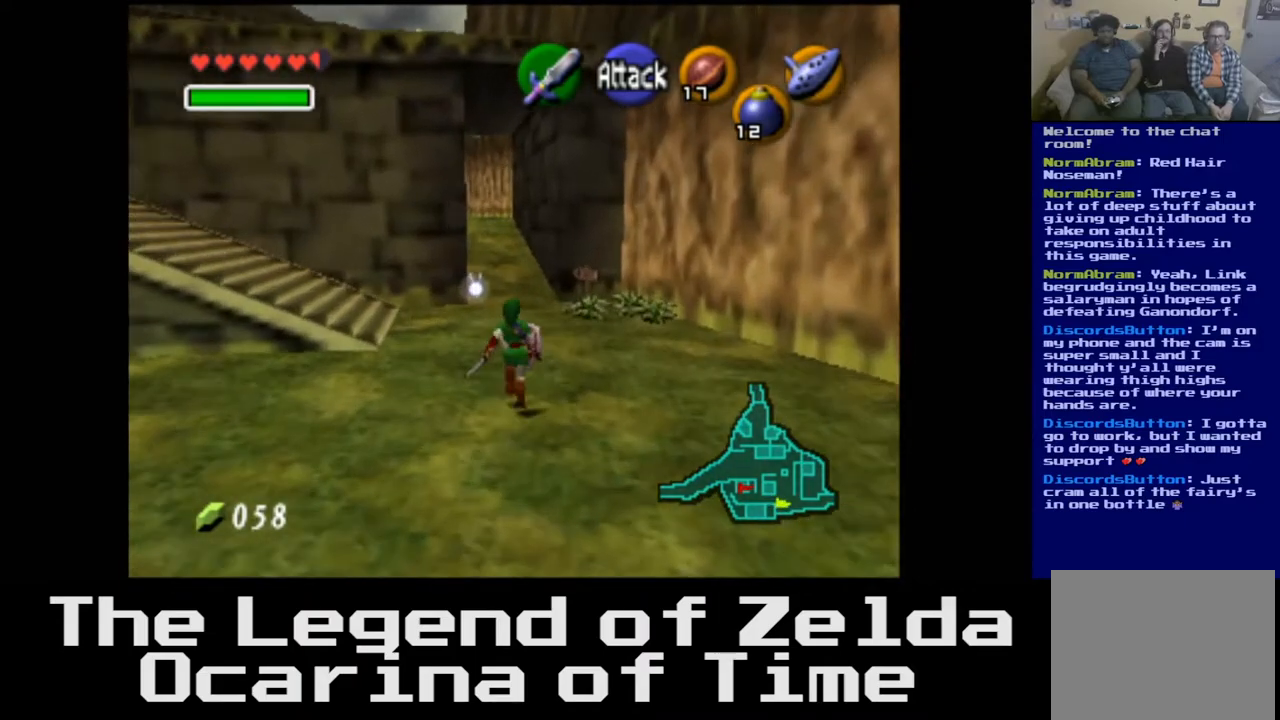
{"buttons": [], "left_stick": "up", "right_stick": "center", "events": []}